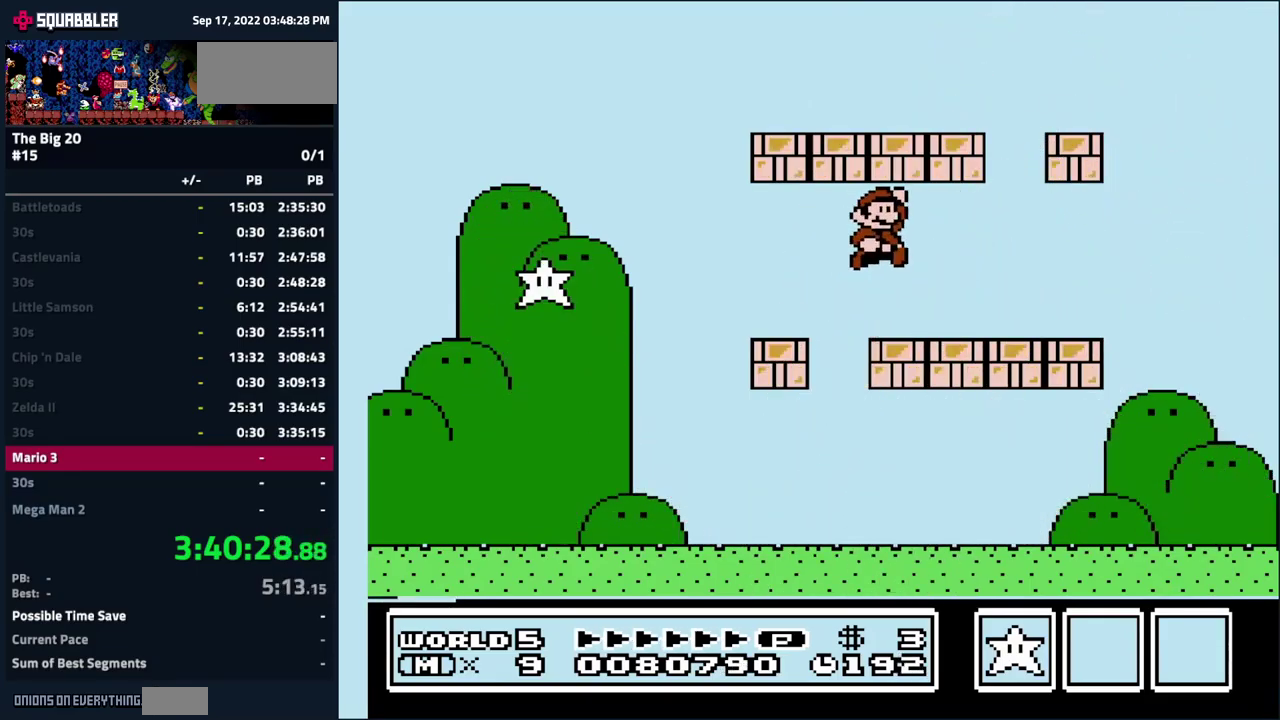
Gameplay with a controller (Nintendo layout); each line is a JSON object with the inputs held at the frame after it. "events" lists button and stick changes between this image and that frame as [ms after this image, input, new state], when the widget could be followed in between. Not read: L3 R3.
{"buttons": ["A", "B", "DPAD_LEFT"], "events": [[234, "DPAD_RIGHT", "up"], [267, "A", "down"], [334, "DPAD_LEFT", "down"]]}
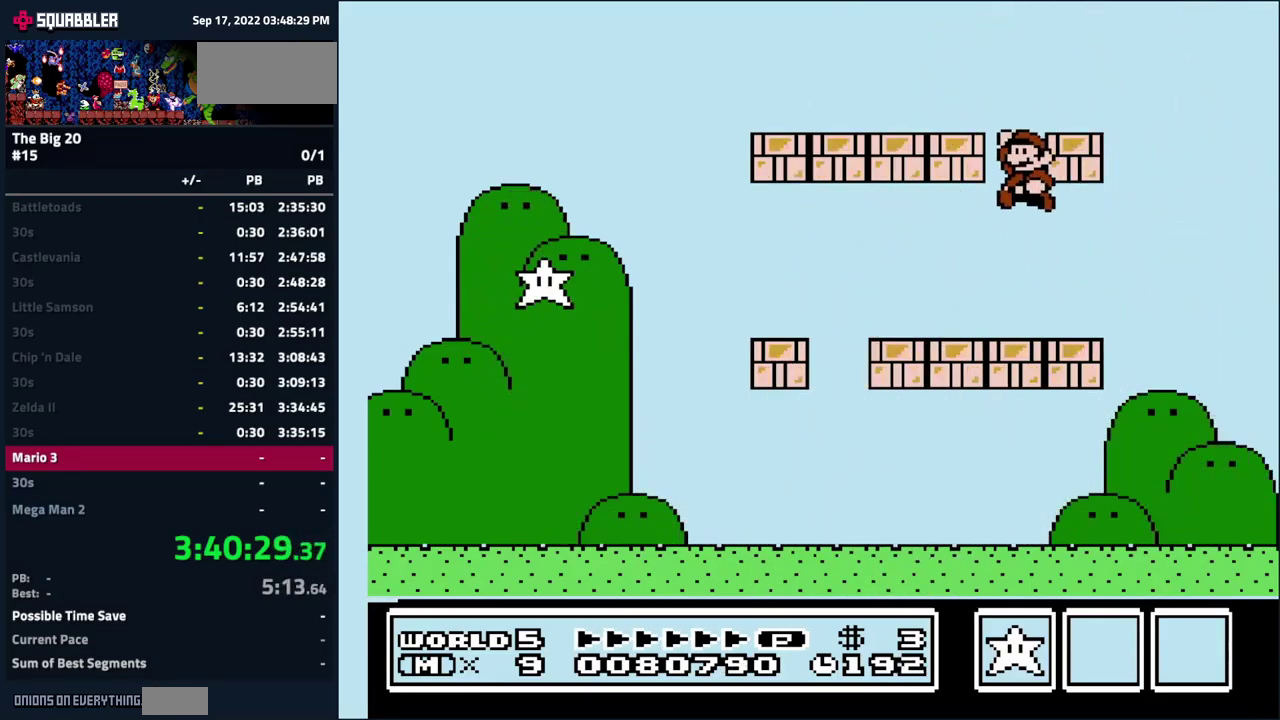
{"buttons": [], "events": [[150, "A", "up"], [184, "B", "up"], [317, "DPAD_LEFT", "up"]]}
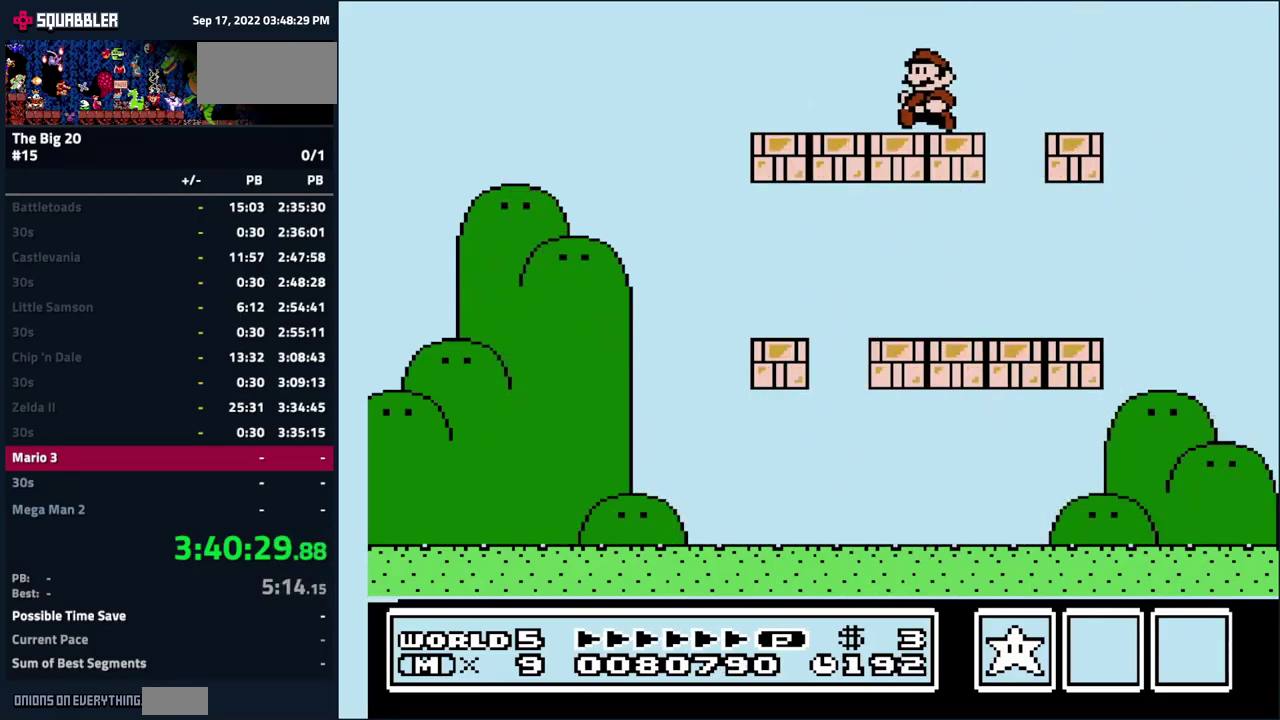
{"buttons": [], "events": []}
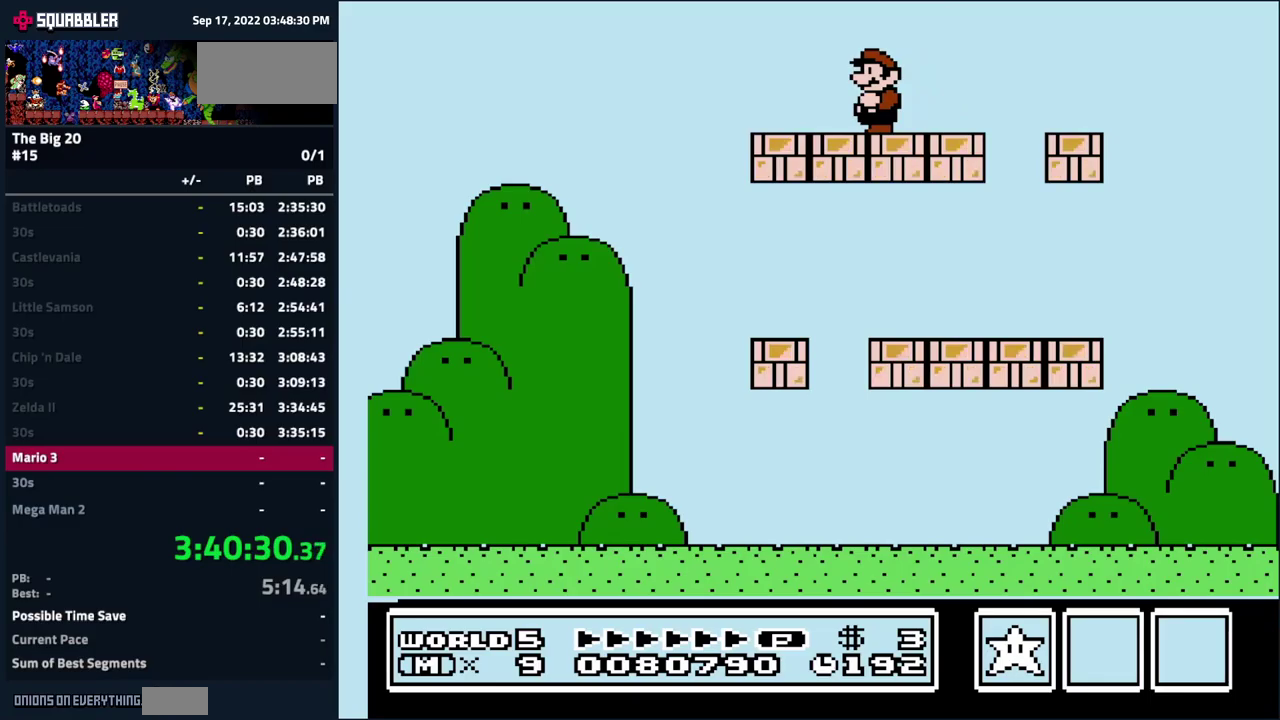
{"buttons": [], "events": []}
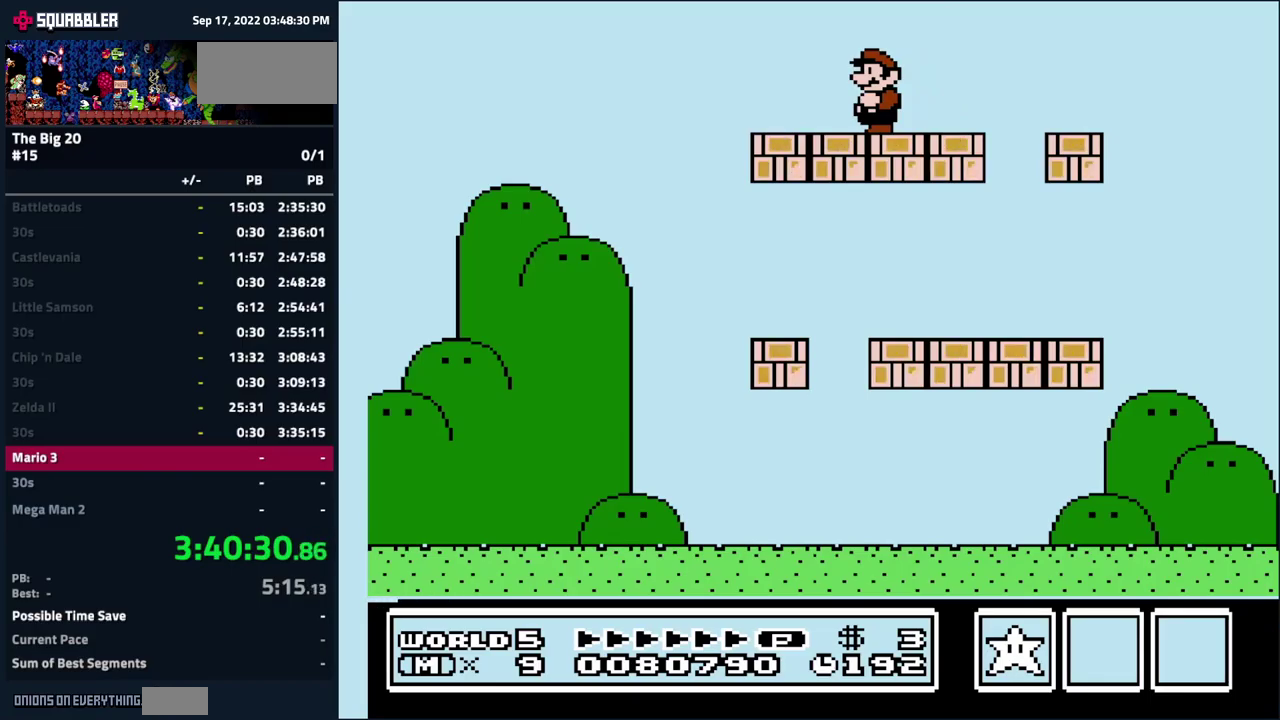
{"buttons": [], "events": []}
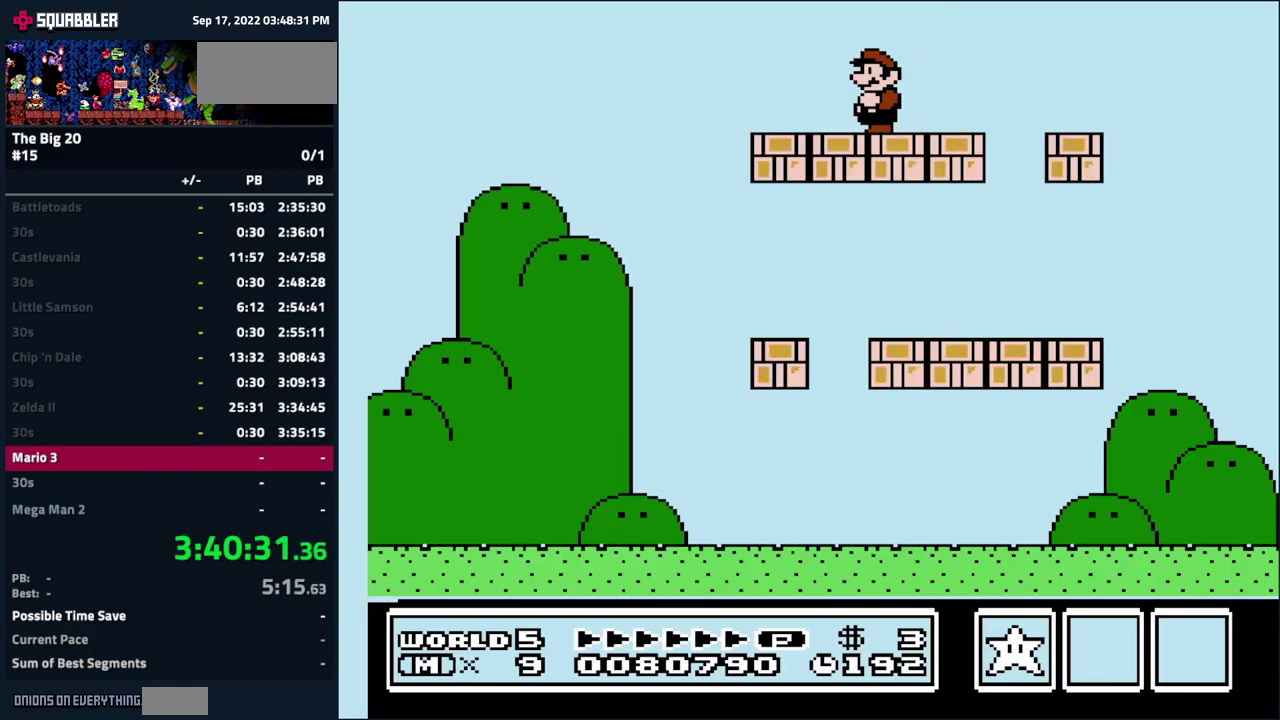
{"buttons": [], "events": []}
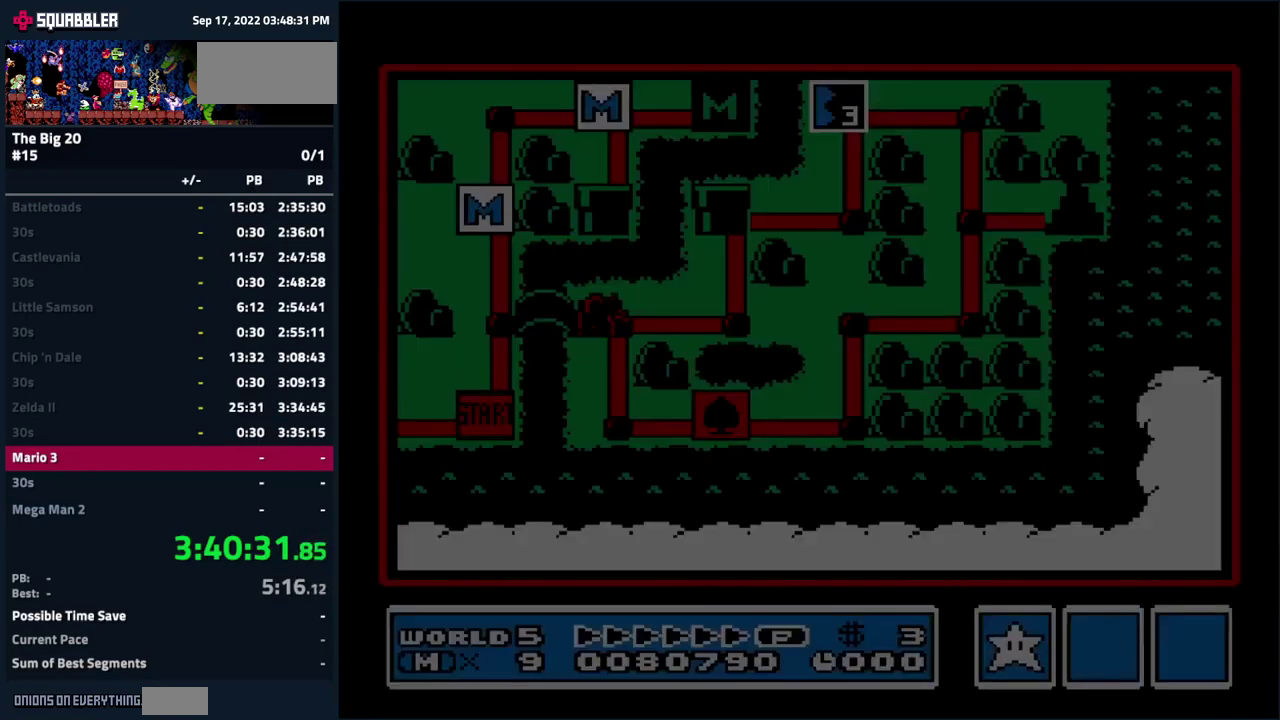
{"buttons": [], "events": []}
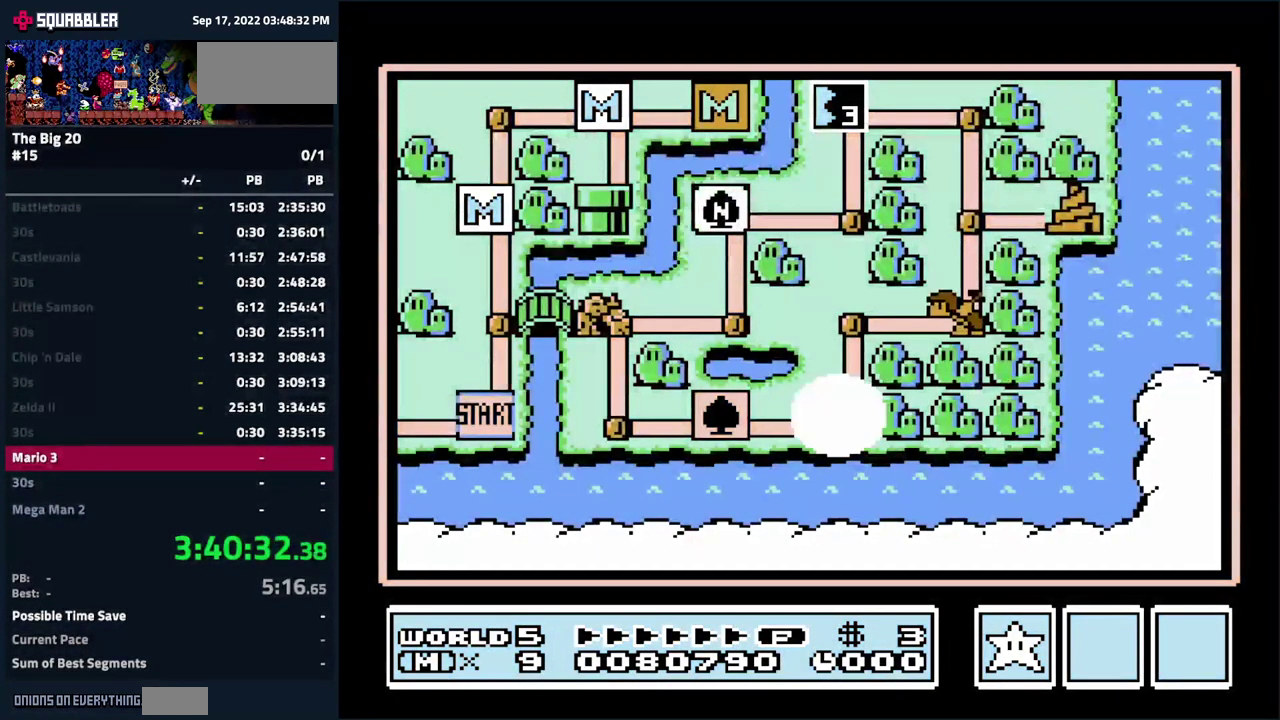
{"buttons": [], "events": []}
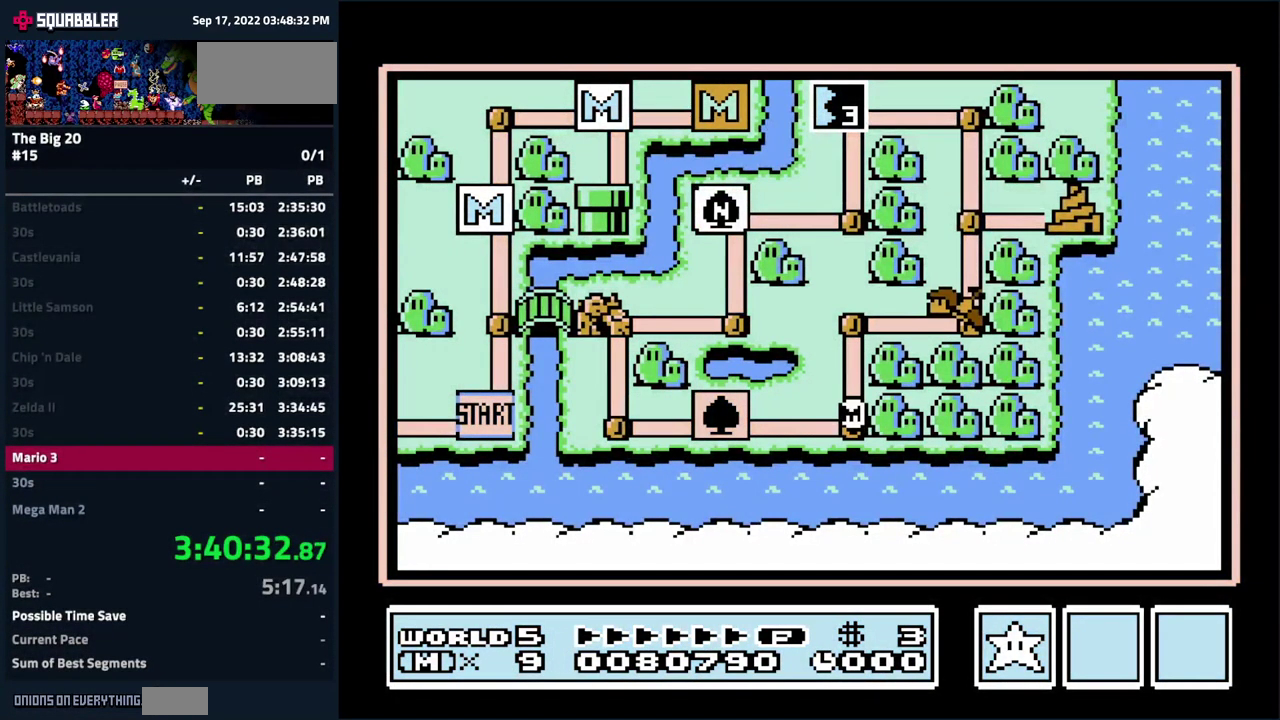
{"buttons": [], "events": []}
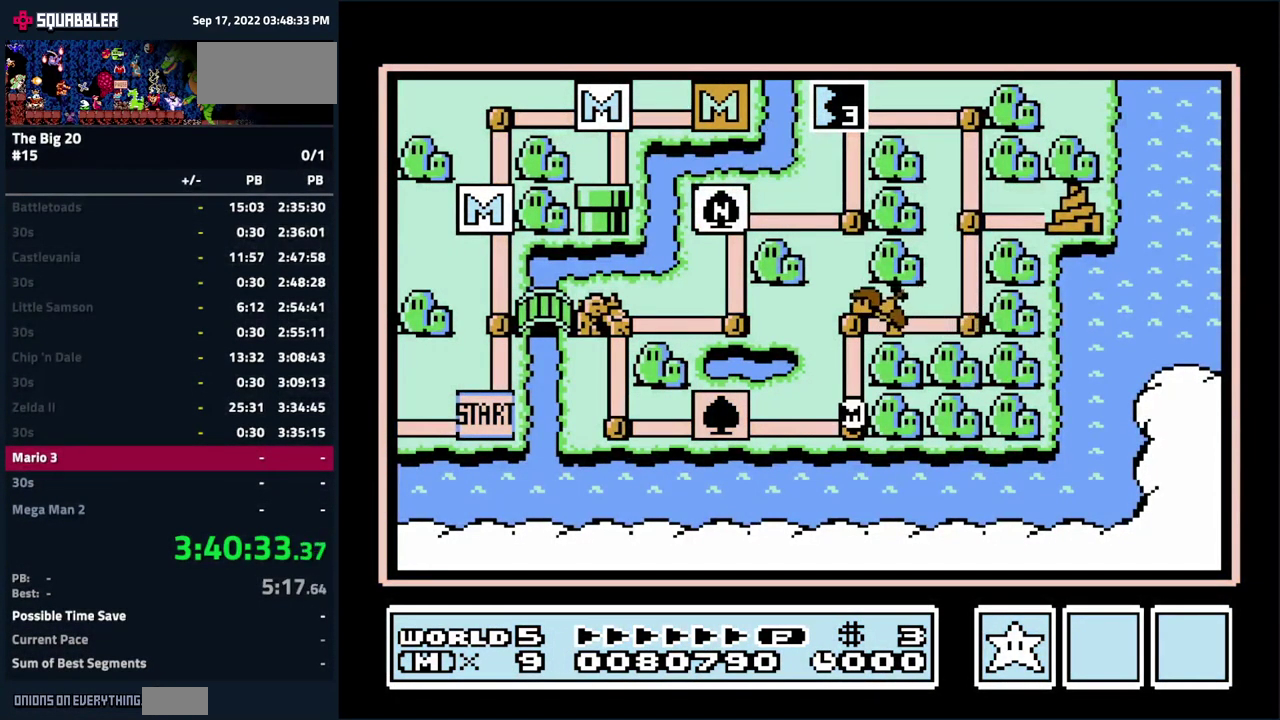
{"buttons": ["DPAD_UP"], "events": [[33, "DPAD_UP", "down"]]}
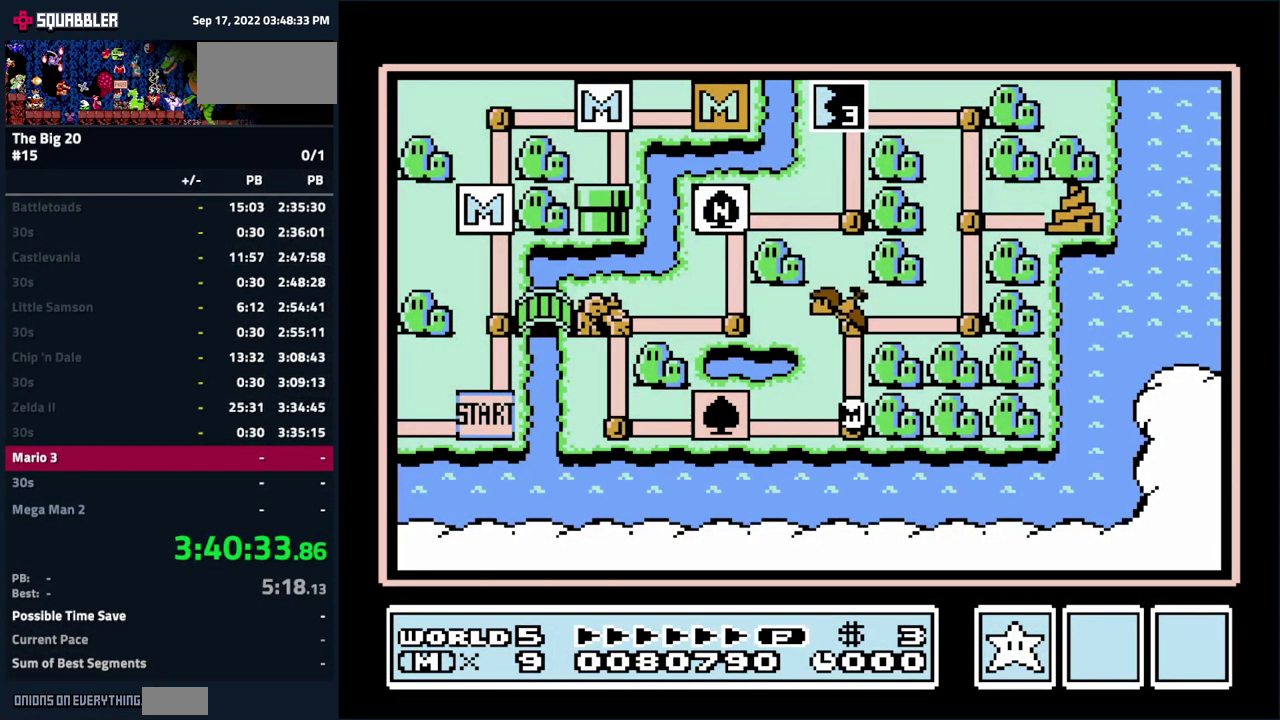
{"buttons": ["DPAD_UP"], "events": []}
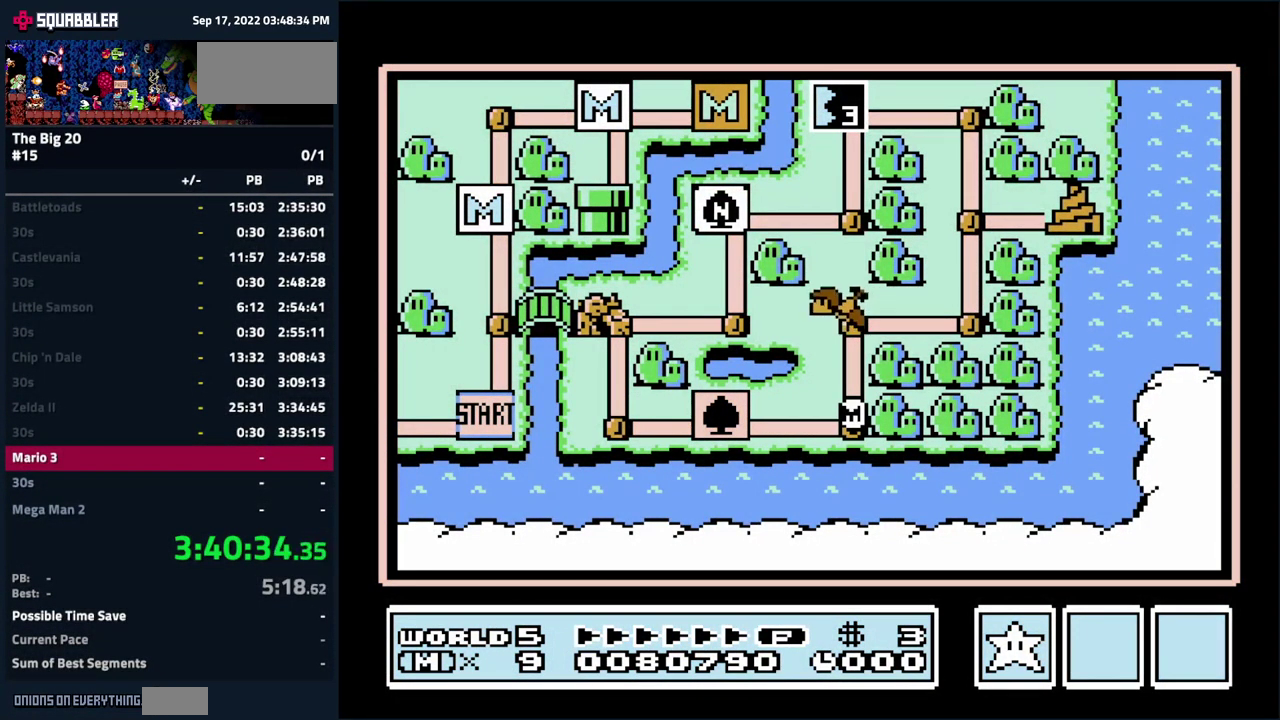
{"buttons": ["DPAD_UP"], "events": []}
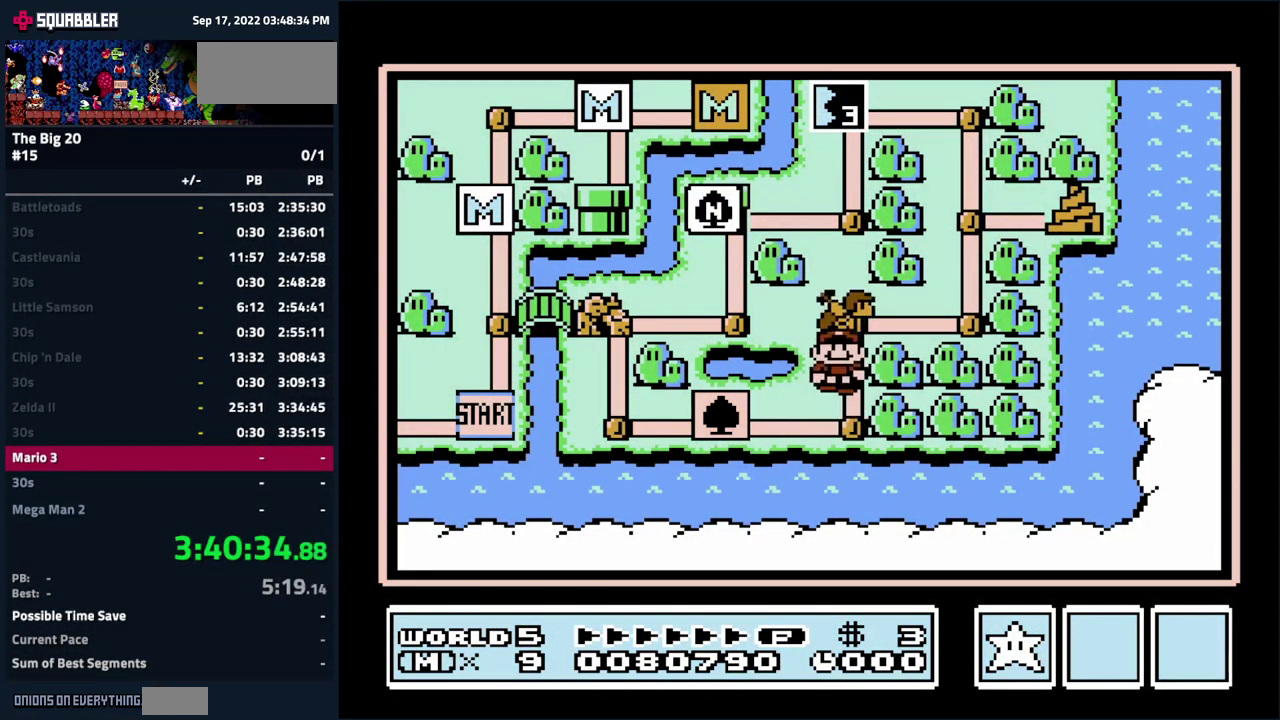
{"buttons": ["B", "DPAD_RIGHT"], "events": [[116, "DPAD_UP", "up"], [300, "DPAD_RIGHT", "down"], [366, "B", "down"]]}
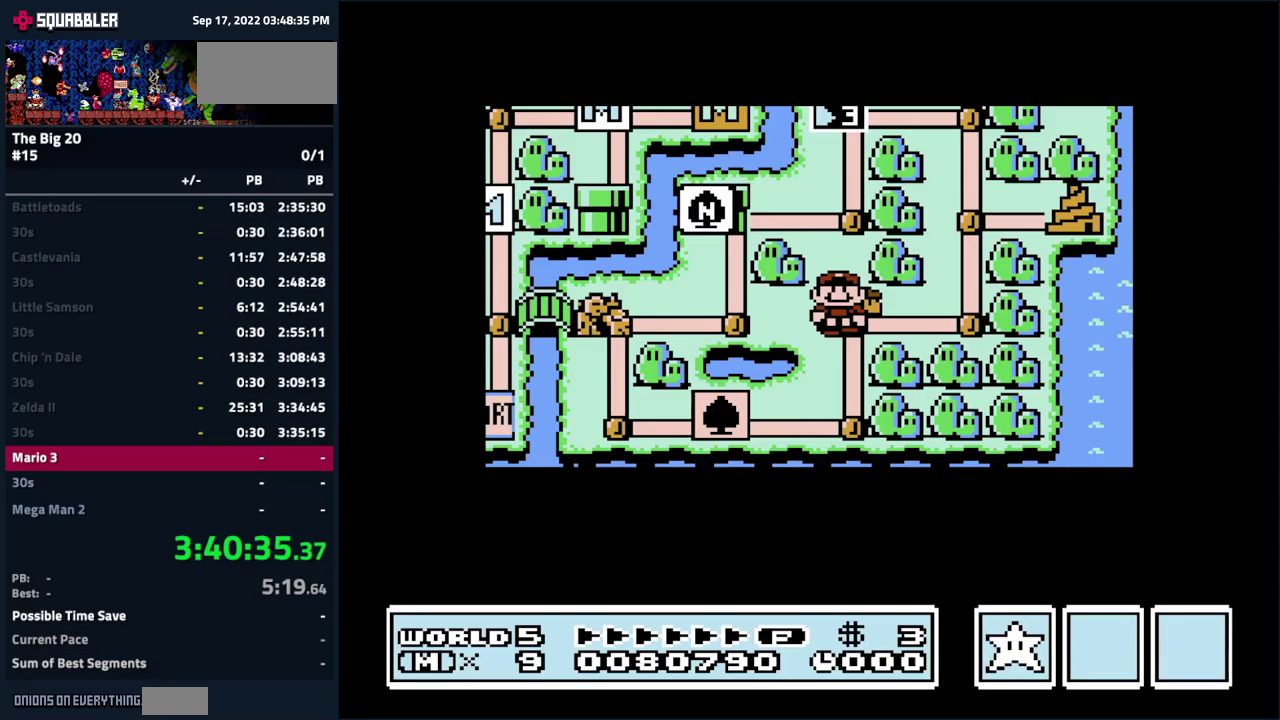
{"buttons": ["B", "DPAD_RIGHT"], "events": []}
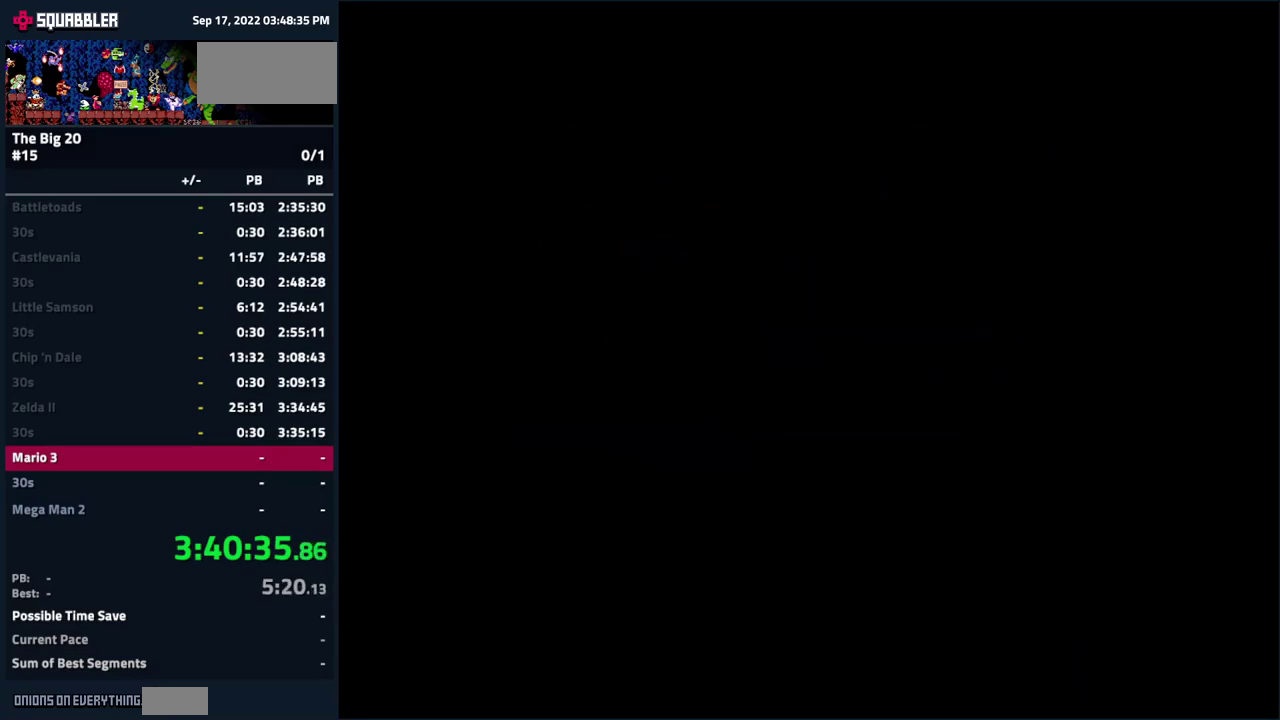
{"buttons": ["B", "DPAD_RIGHT"], "events": []}
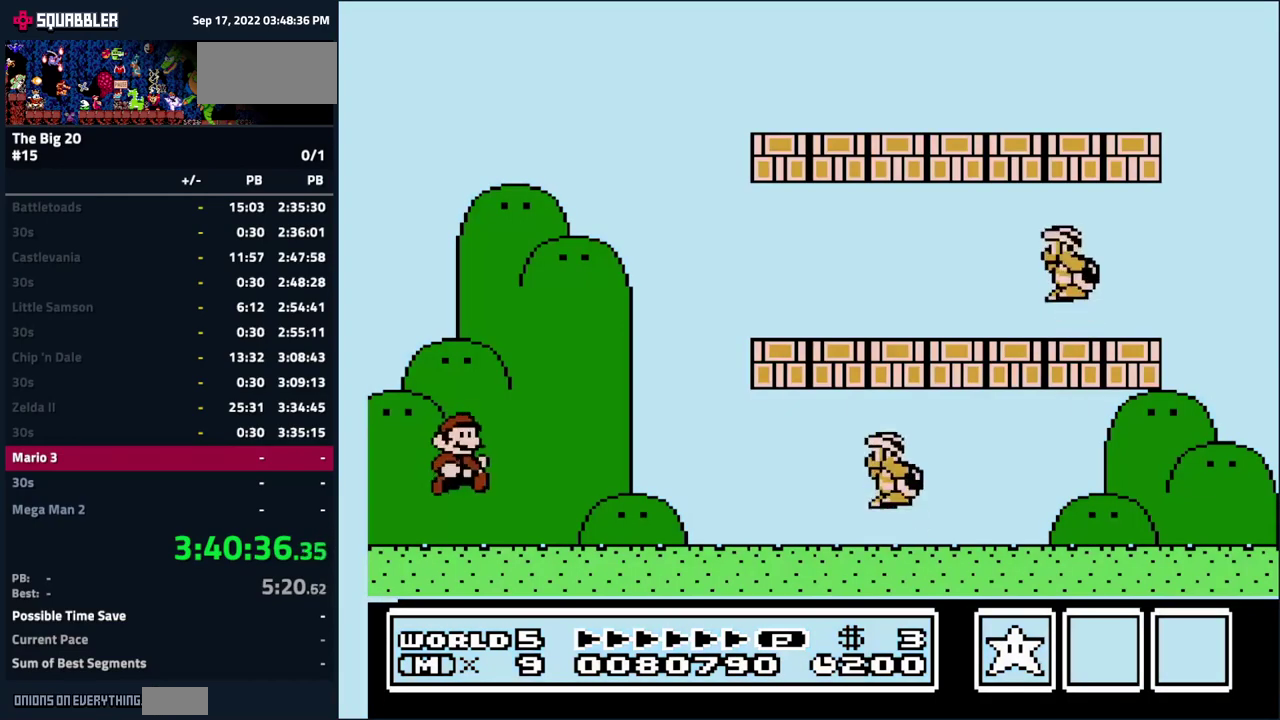
{"buttons": ["B", "DPAD_RIGHT"], "events": []}
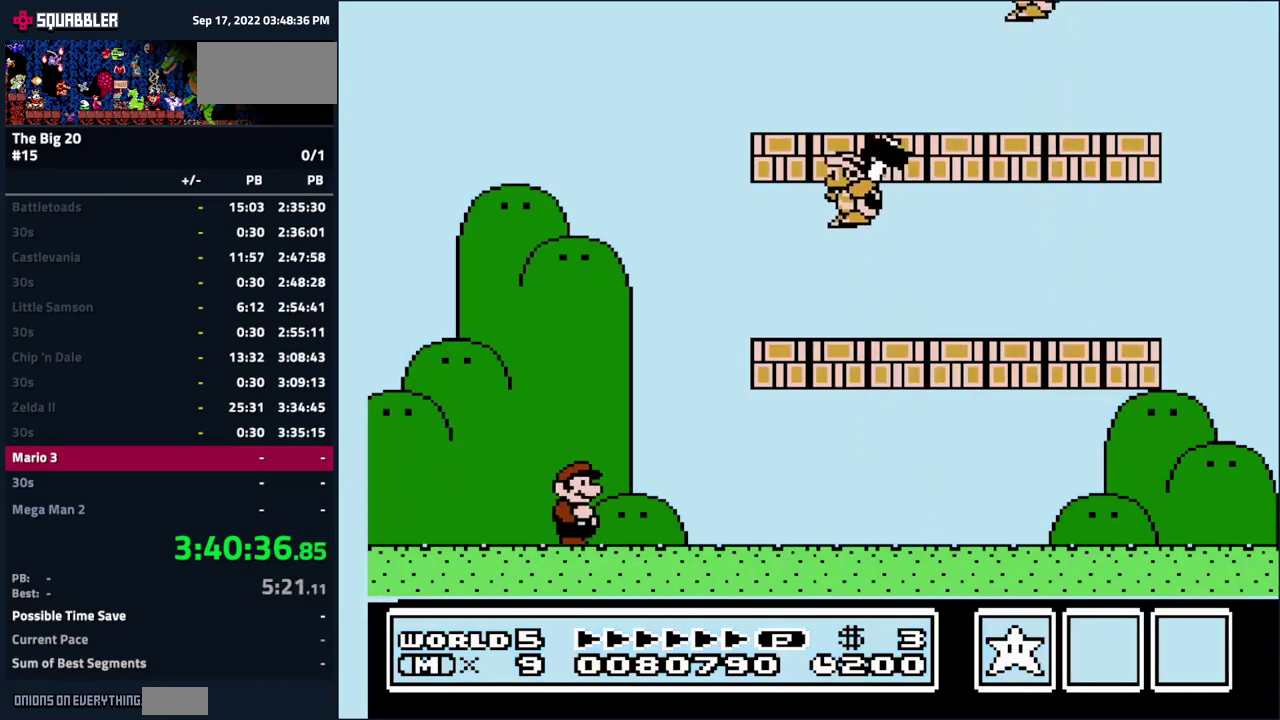
{"buttons": ["A", "B"], "events": [[317, "DPAD_RIGHT", "up"], [333, "DPAD_LEFT", "down"], [350, "A", "down"], [483, "DPAD_LEFT", "up"]]}
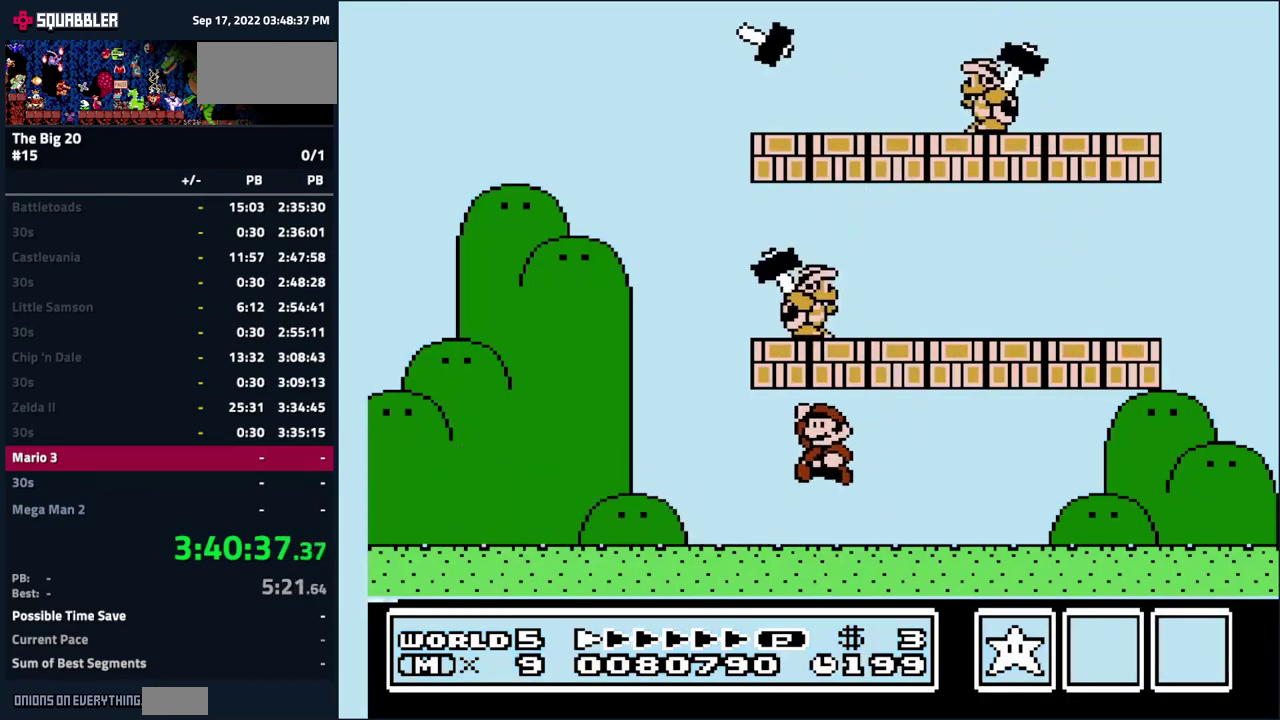
{"buttons": ["B", "DPAD_RIGHT"], "events": [[67, "A", "up"], [67, "DPAD_RIGHT", "down"]]}
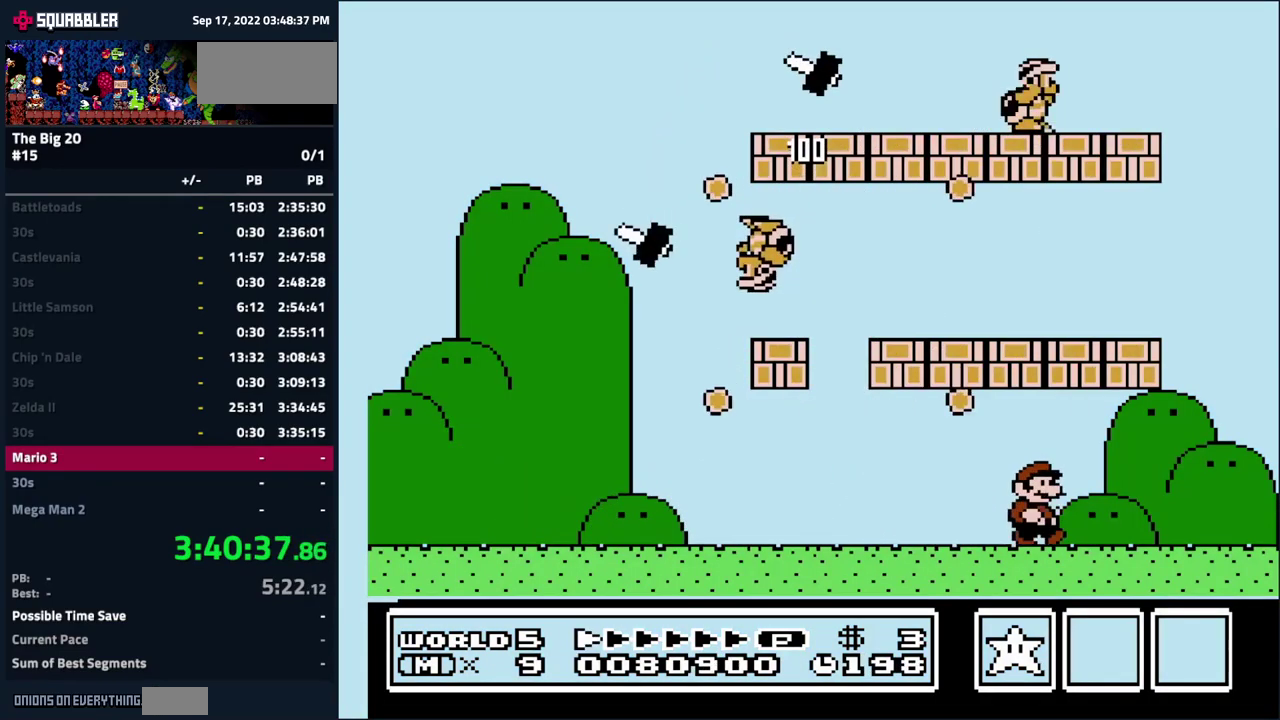
{"buttons": ["A", "B", "DPAD_LEFT"], "events": [[167, "DPAD_RIGHT", "up"], [200, "DPAD_LEFT", "down"], [217, "A", "down"]]}
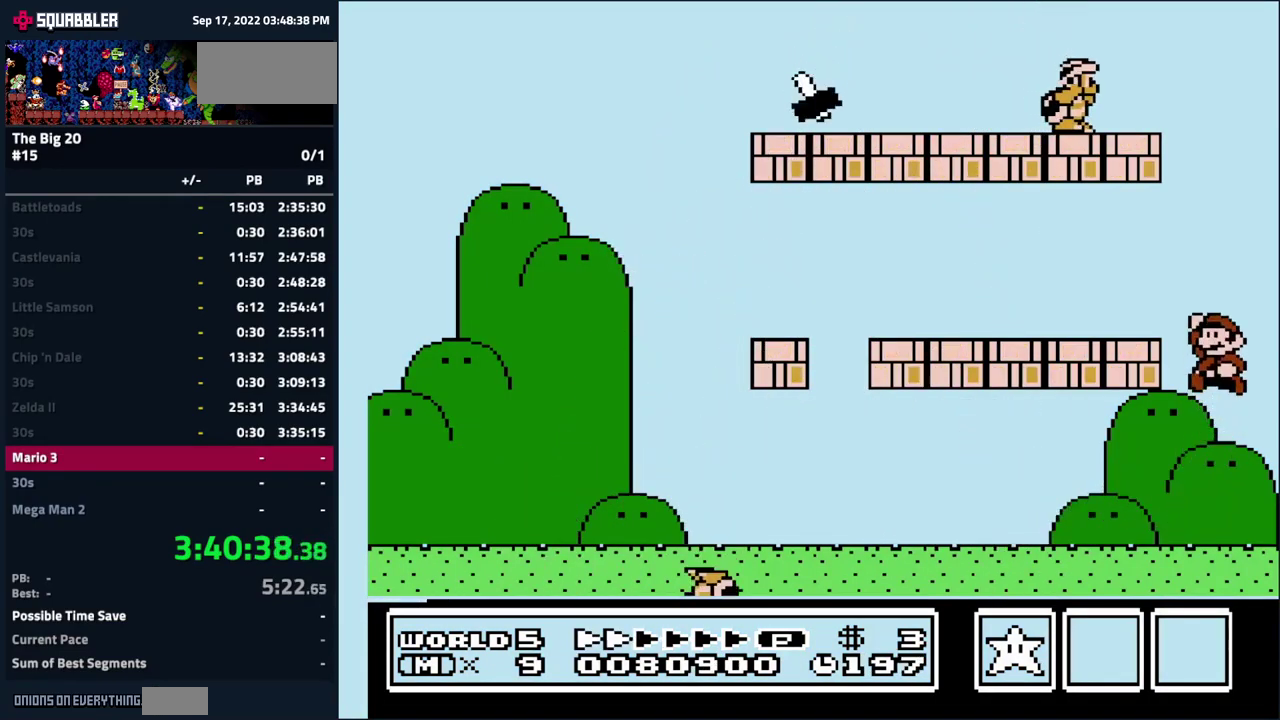
{"buttons": ["B", "DPAD_LEFT"], "events": [[200, "A", "up"]]}
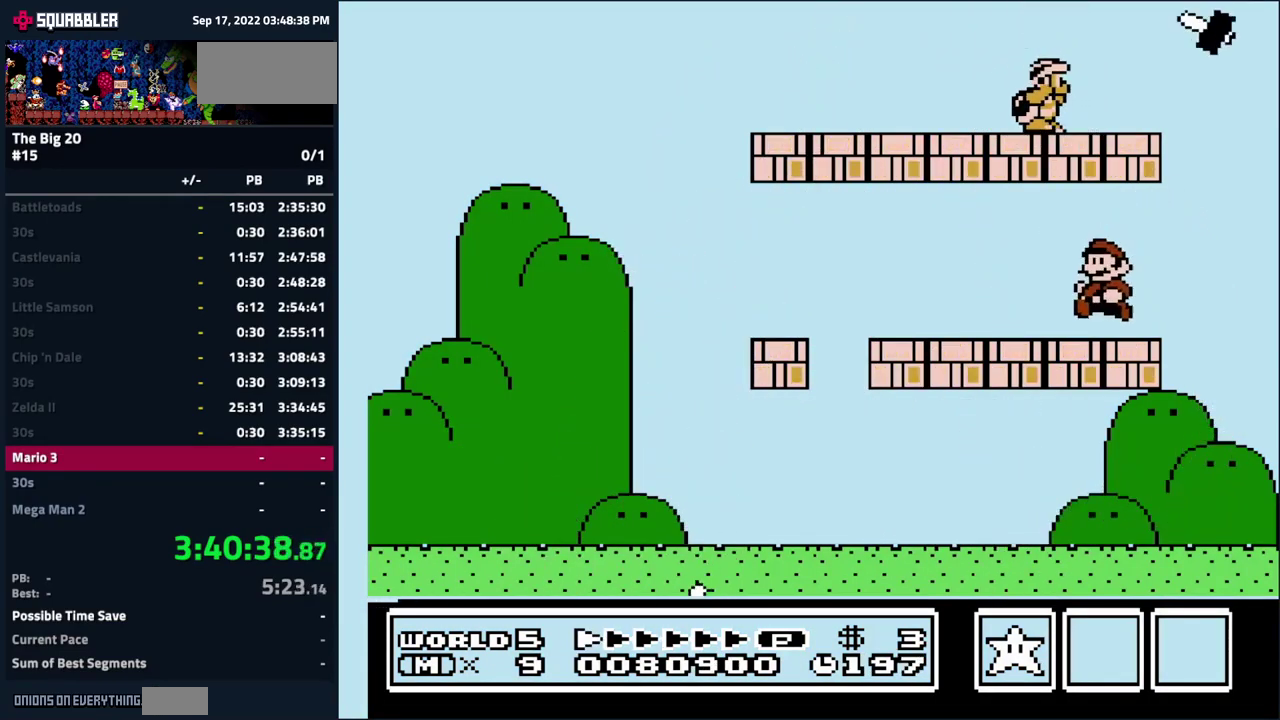
{"buttons": ["B", "DPAD_RIGHT"], "events": [[100, "A", "down"], [100, "DPAD_LEFT", "up"], [117, "DPAD_RIGHT", "down"], [350, "A", "up"]]}
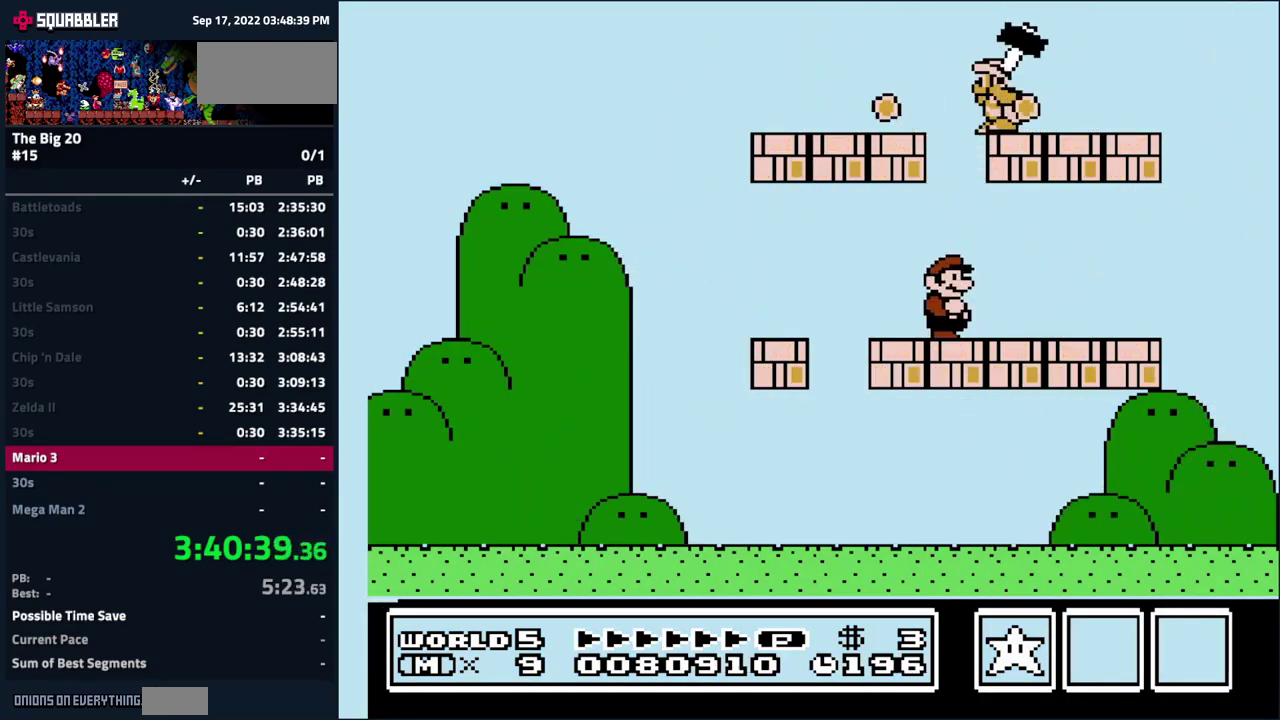
{"buttons": ["B", "DPAD_RIGHT"], "events": [[150, "A", "down"], [350, "A", "up"]]}
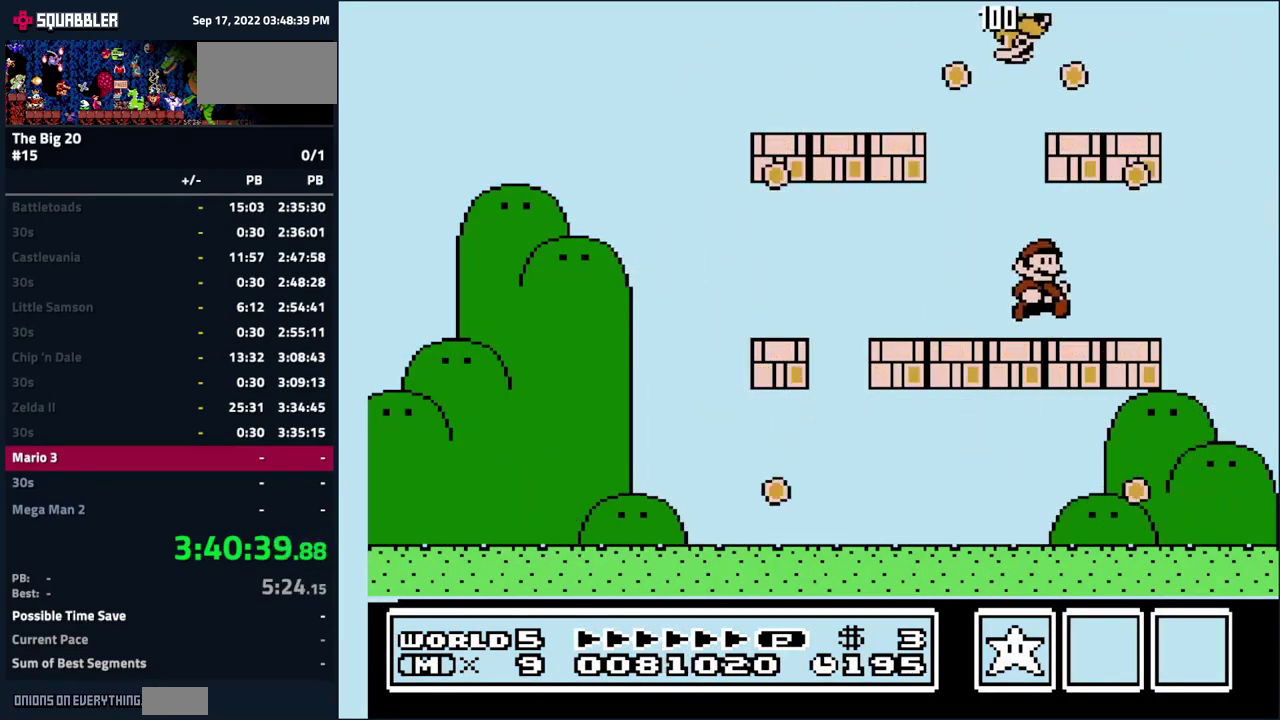
{"buttons": ["B", "DPAD_LEFT"], "events": [[83, "A", "down"], [150, "DPAD_RIGHT", "up"], [250, "A", "up"], [367, "DPAD_LEFT", "down"]]}
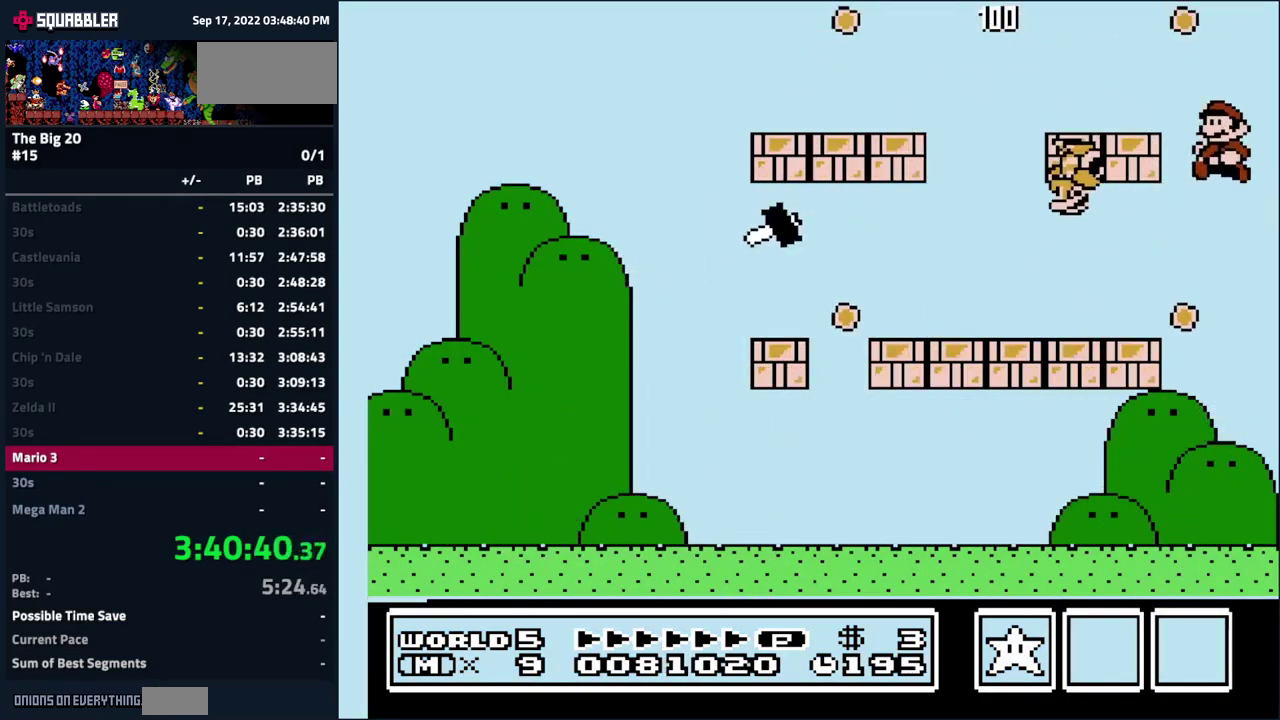
{"buttons": ["B", "DPAD_LEFT"], "events": [[33, "DPAD_LEFT", "up"], [233, "DPAD_LEFT", "down"]]}
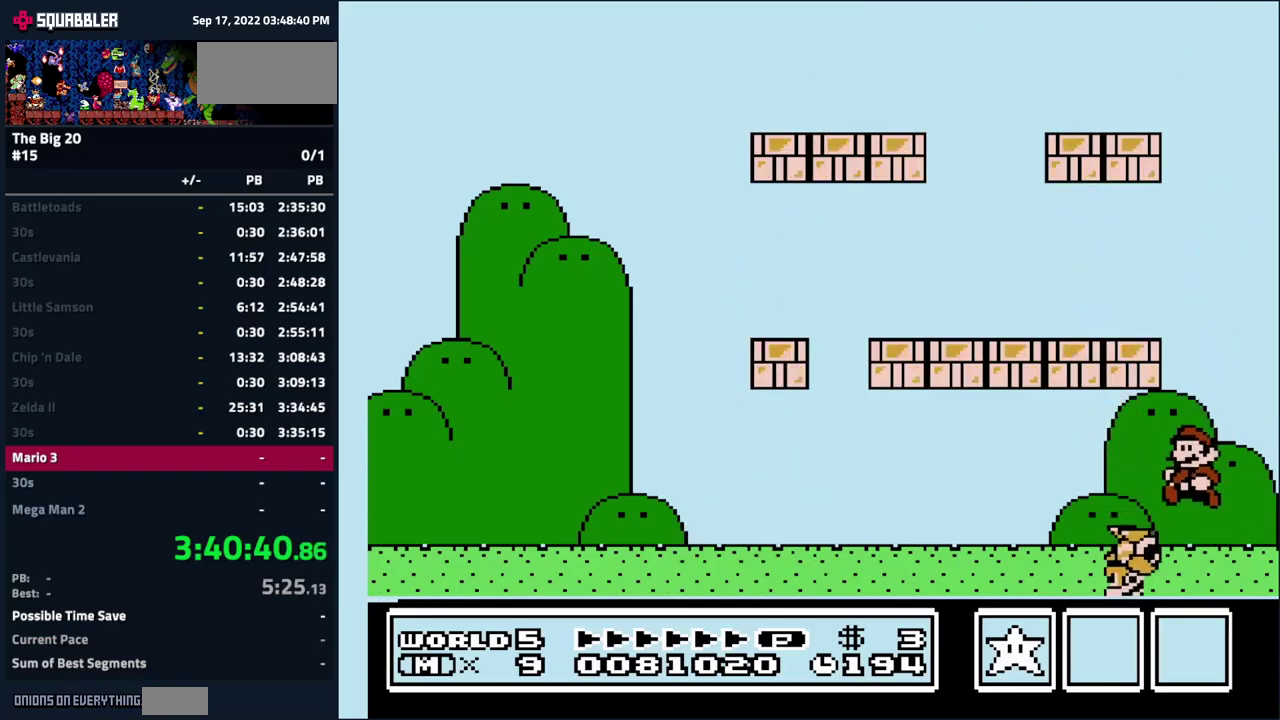
{"buttons": ["B", "DPAD_LEFT"], "events": [[67, "A", "down"], [134, "DPAD_LEFT", "up"], [234, "A", "up"], [317, "DPAD_LEFT", "down"]]}
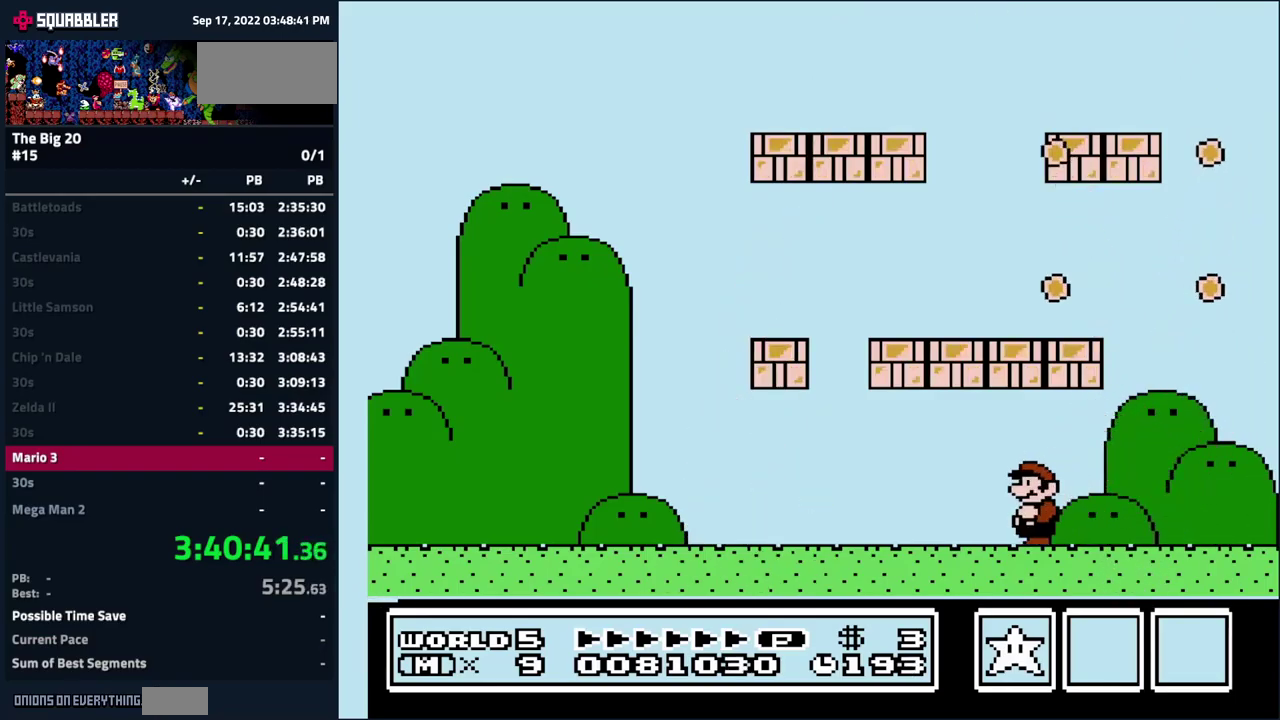
{"buttons": ["B", "DPAD_LEFT"], "events": []}
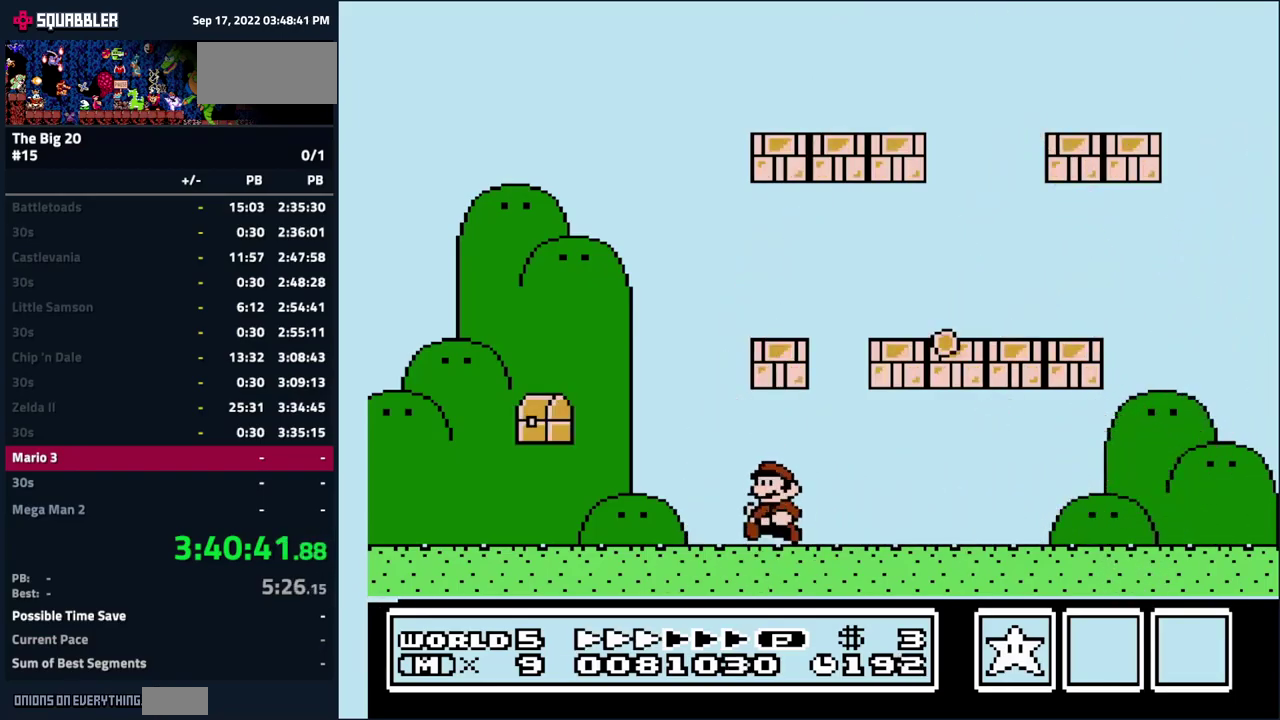
{"buttons": ["A", "B", "DPAD_DOWN", "DPAD_RIGHT"], "events": [[167, "DPAD_DOWN", "down"], [200, "DPAD_LEFT", "up"], [267, "A", "down"], [300, "DPAD_RIGHT", "down"]]}
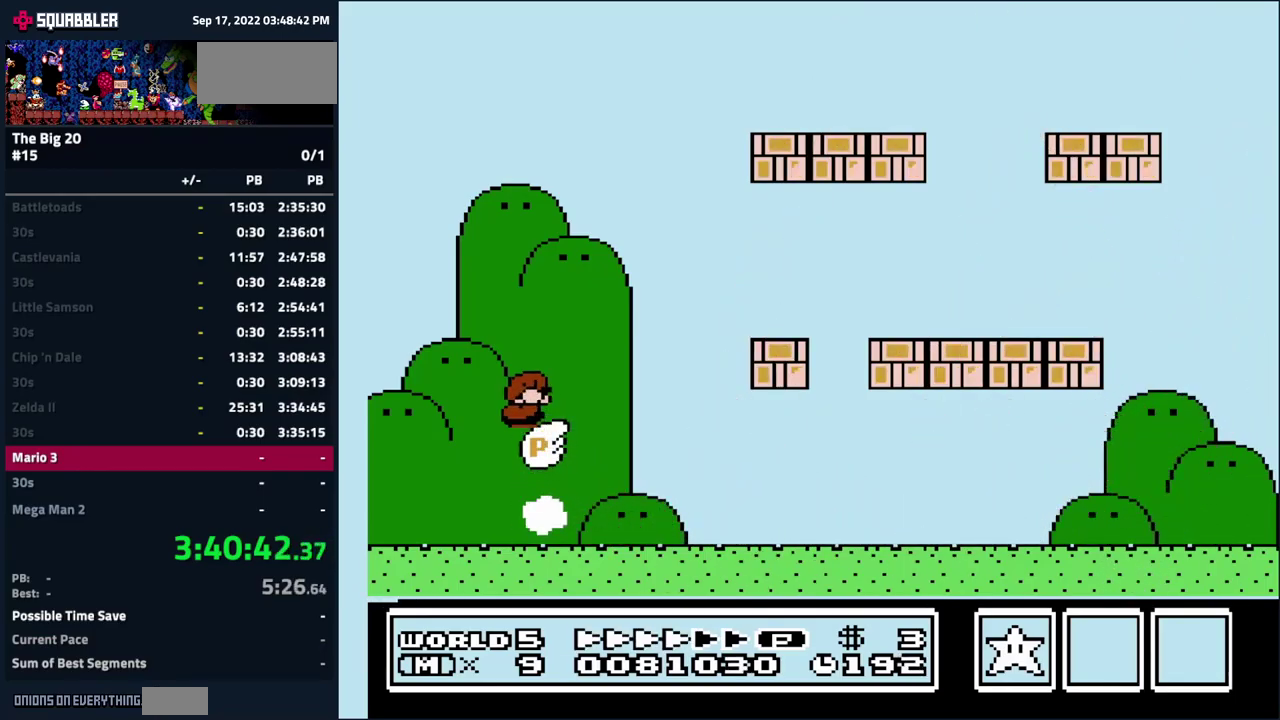
{"buttons": ["B", "DPAD_DOWN", "DPAD_RIGHT"], "events": [[467, "A", "up"]]}
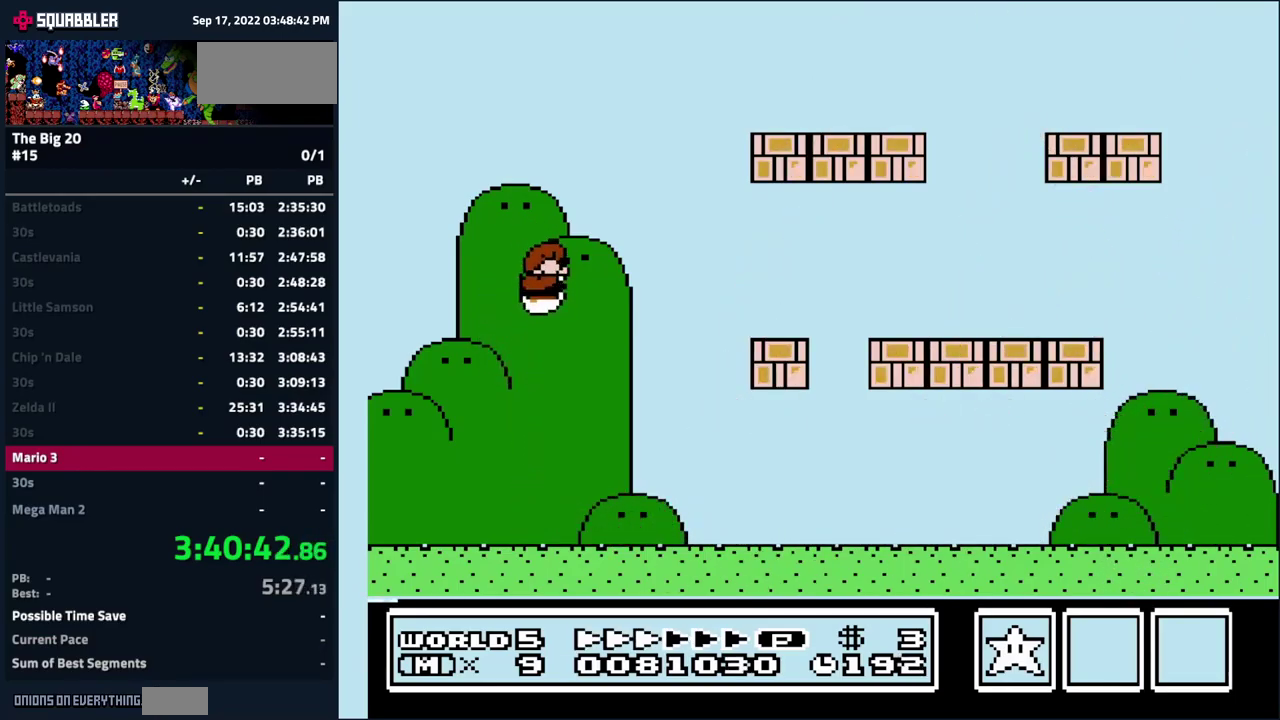
{"buttons": ["A", "B", "DPAD_DOWN", "DPAD_LEFT"], "events": [[350, "A", "down"], [400, "DPAD_RIGHT", "up"], [450, "DPAD_LEFT", "down"]]}
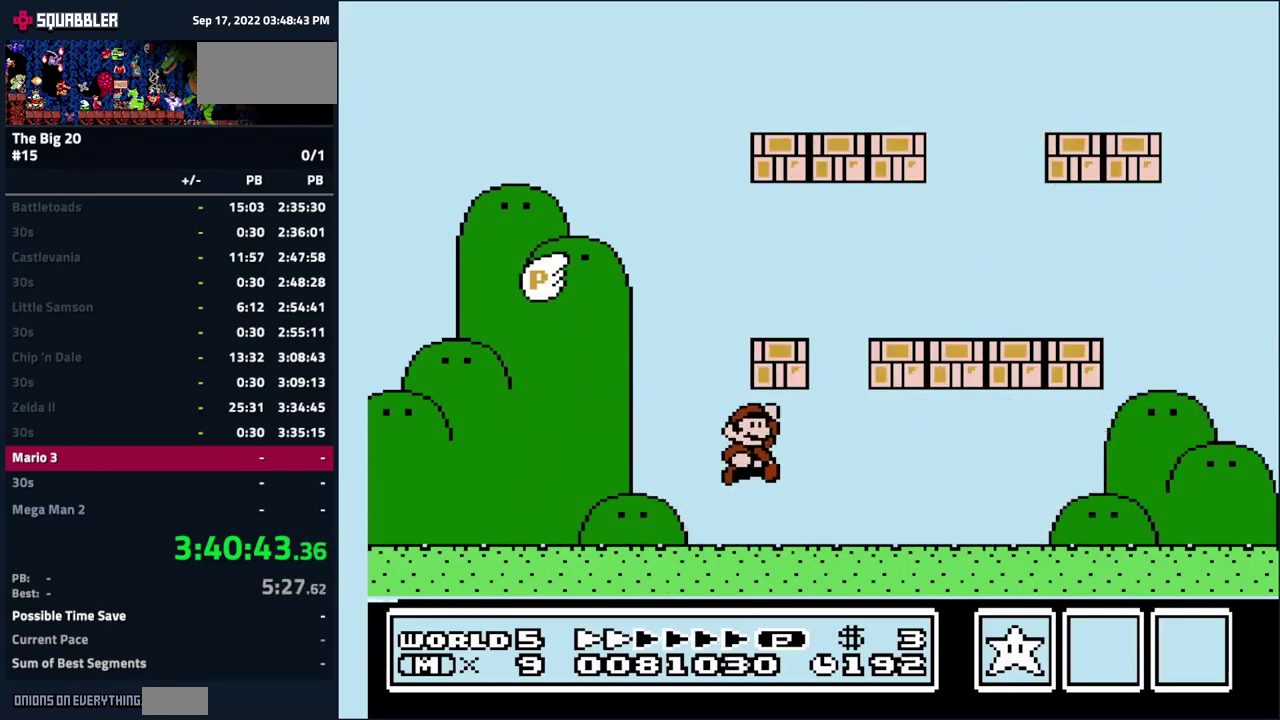
{"buttons": ["A", "B", "DPAD_DOWN", "DPAD_LEFT"], "events": [[67, "DPAD_LEFT", "up"], [184, "DPAD_LEFT", "down"], [267, "A", "up"], [400, "A", "down"]]}